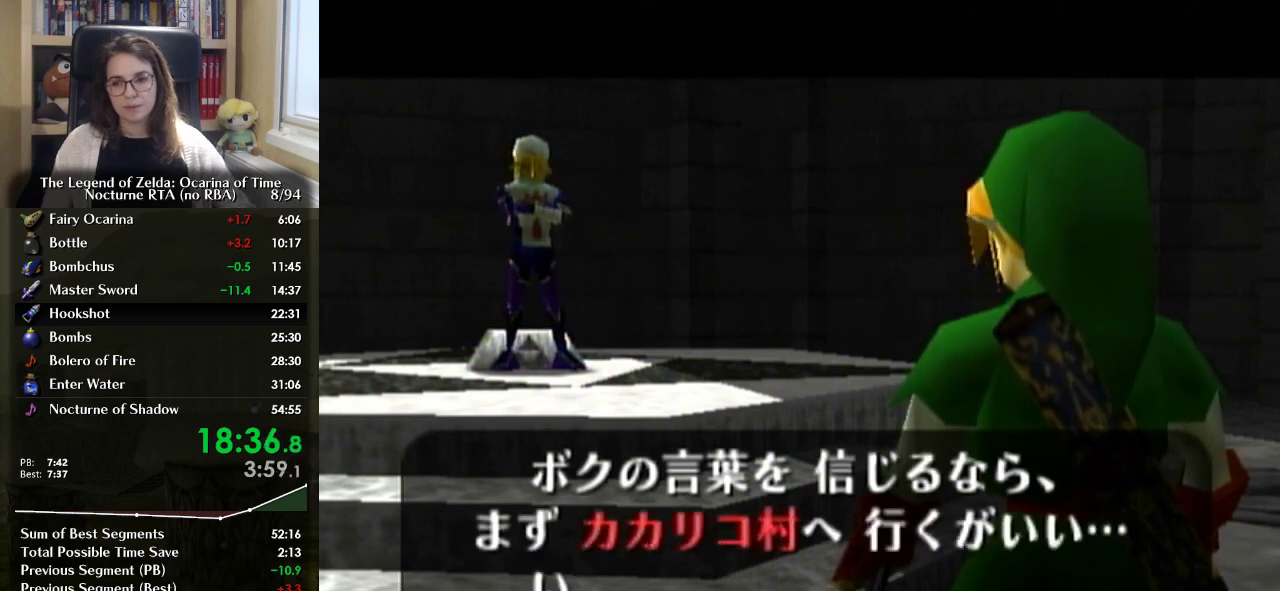
Gameplay with a controller (Nintendo layout); each line is a JSON object with the inputs held at the frame after it. "events" lists button and stick changes between this image and that frame as [ms after this image, input, new state], when the widget could be followed in between. Not read: L3 R3.
{"buttons": ["A"], "left_stick": "center", "right_stick": "center", "events": [[67, "B", "down"], [100, "B", "up"], [133, "A", "down"], [200, "A", "up"], [200, "B", "down"], [267, "B", "up"], [333, "B", "down"], [367, "A", "down"], [367, "B", "up"], [433, "A", "up"], [433, "B", "down"], [500, "A", "down"], [500, "B", "up"]]}
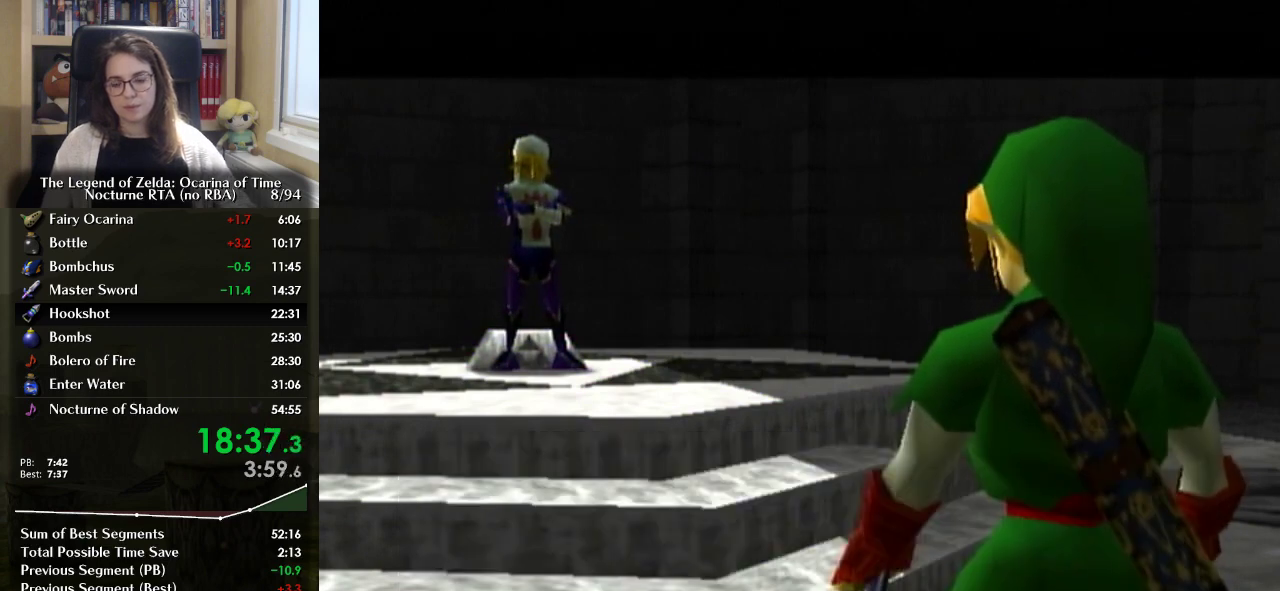
{"buttons": [], "left_stick": "center", "right_stick": "center", "events": [[33, "A", "up"], [33, "B", "down"], [133, "B", "up"]]}
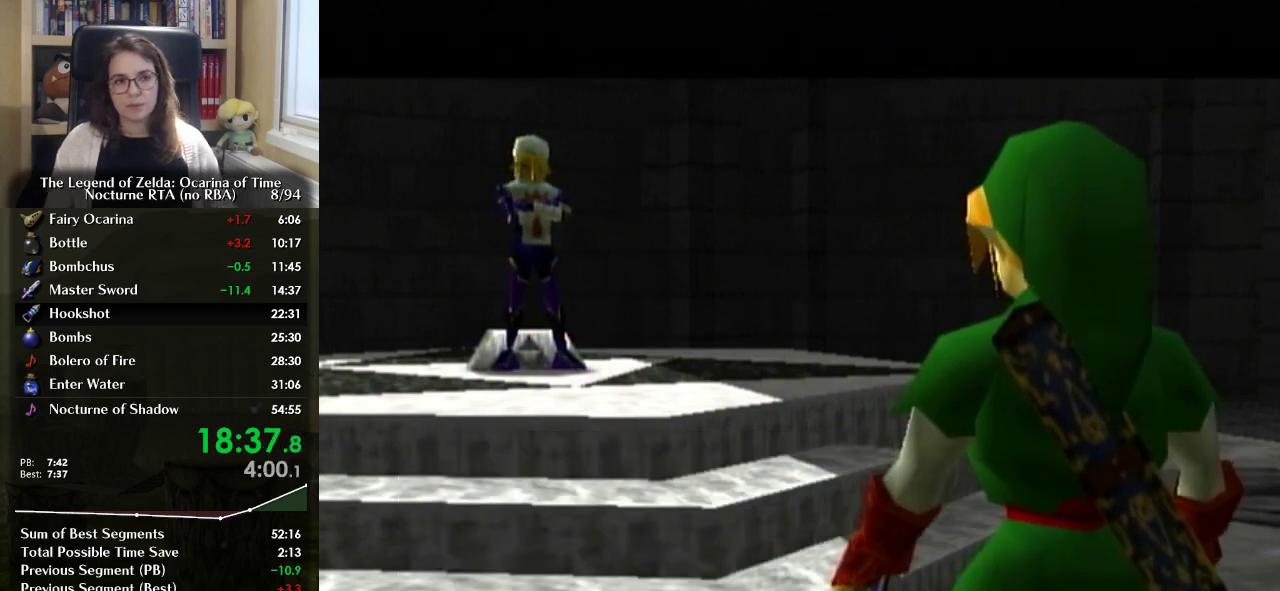
{"buttons": [], "left_stick": "center", "right_stick": "center", "events": []}
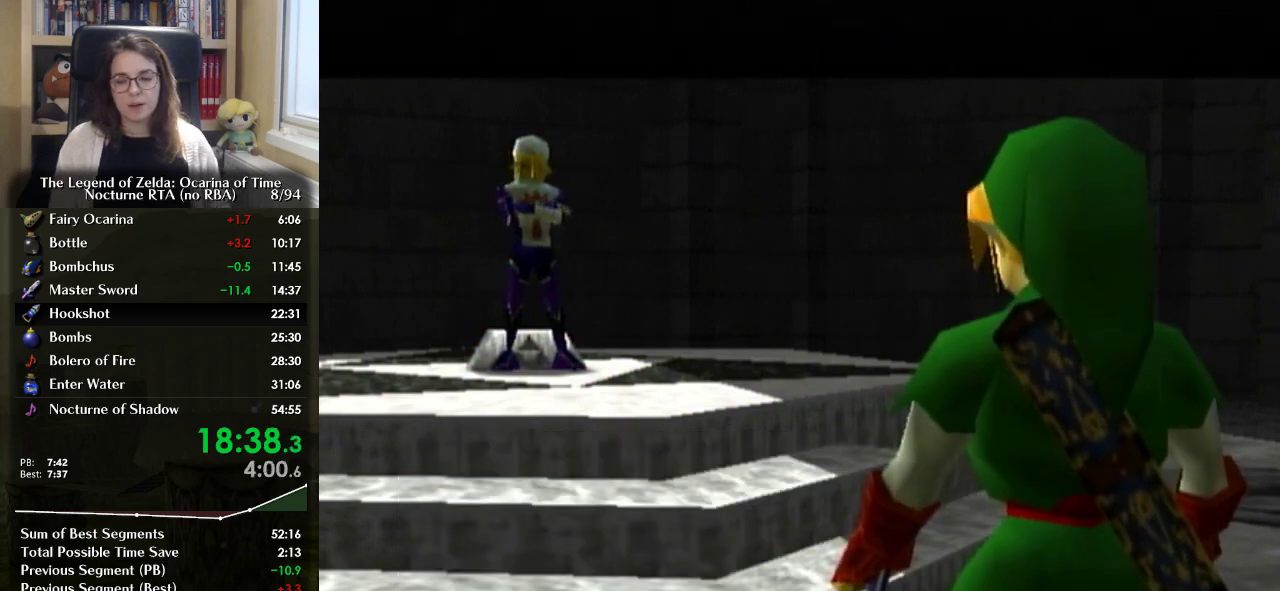
{"buttons": ["START"], "left_stick": "center", "right_stick": "center", "events": [[100, "START", "down"], [167, "START", "up"], [467, "START", "down"]]}
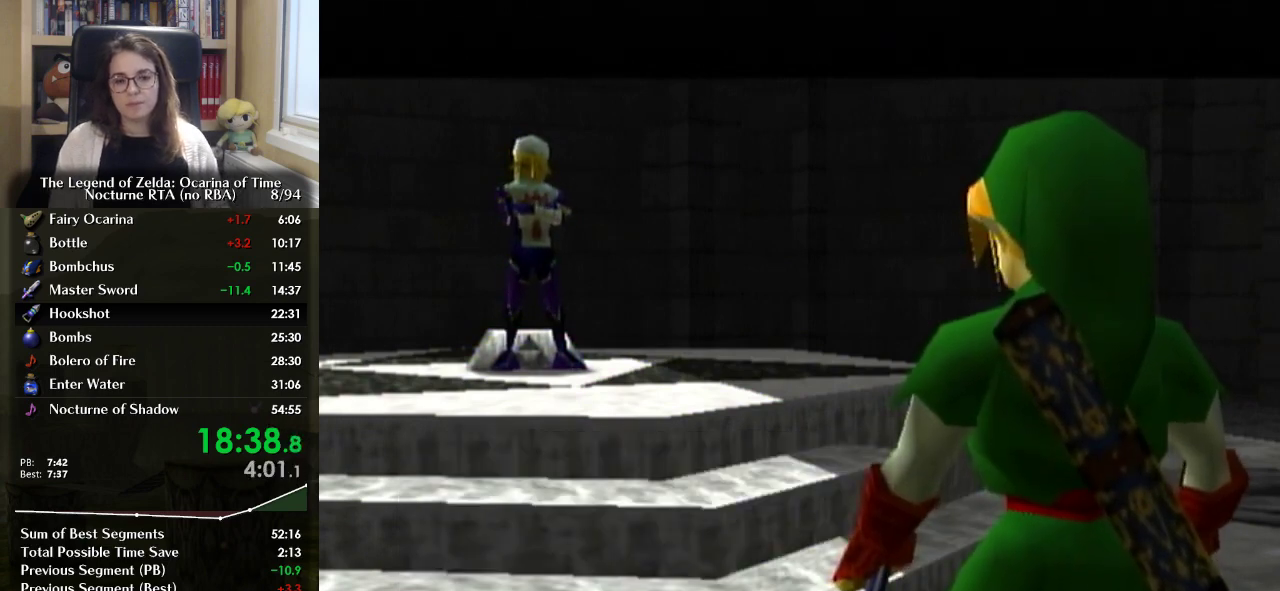
{"buttons": [], "left_stick": "center", "right_stick": "center", "events": [[200, "START", "up"], [300, "START", "down"], [500, "START", "up"]]}
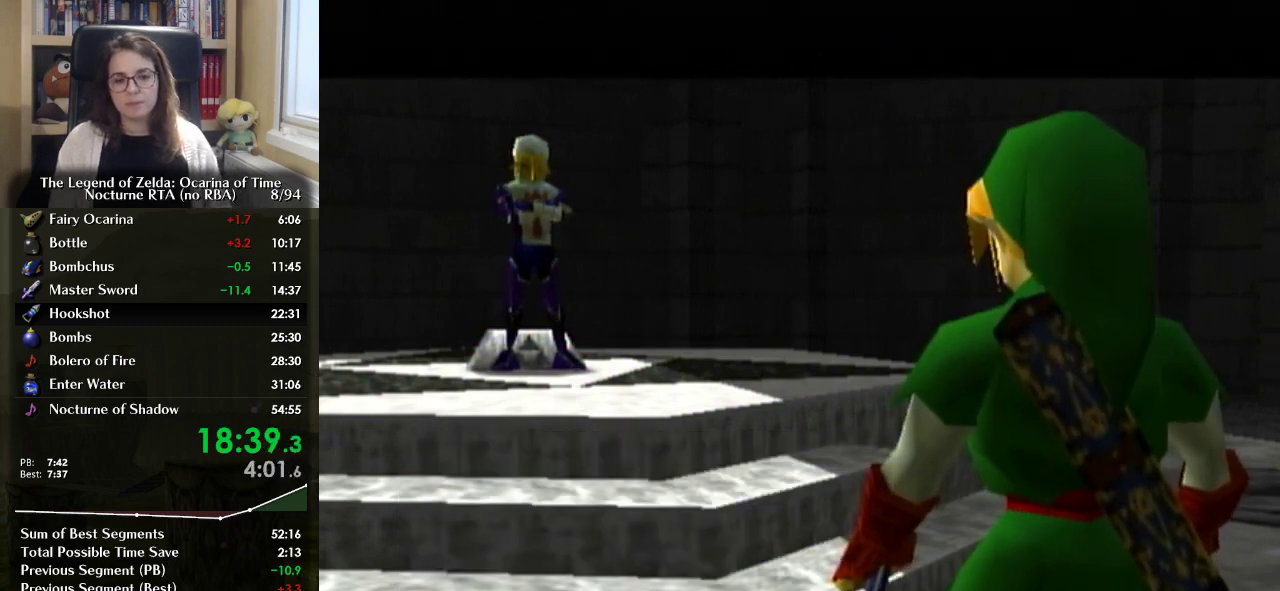
{"buttons": ["START"], "left_stick": "center", "right_stick": "center", "events": [[67, "START", "down"], [167, "START", "up"], [367, "START", "down"]]}
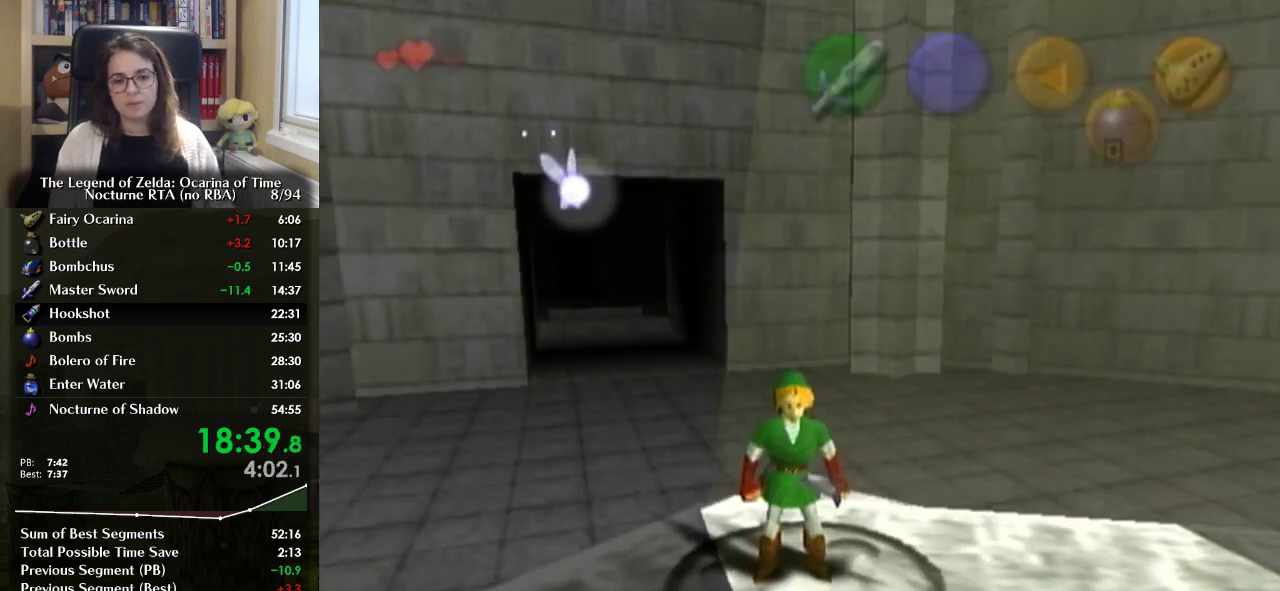
{"buttons": [], "left_stick": "center", "right_stick": "center", "events": [[133, "START", "up"]]}
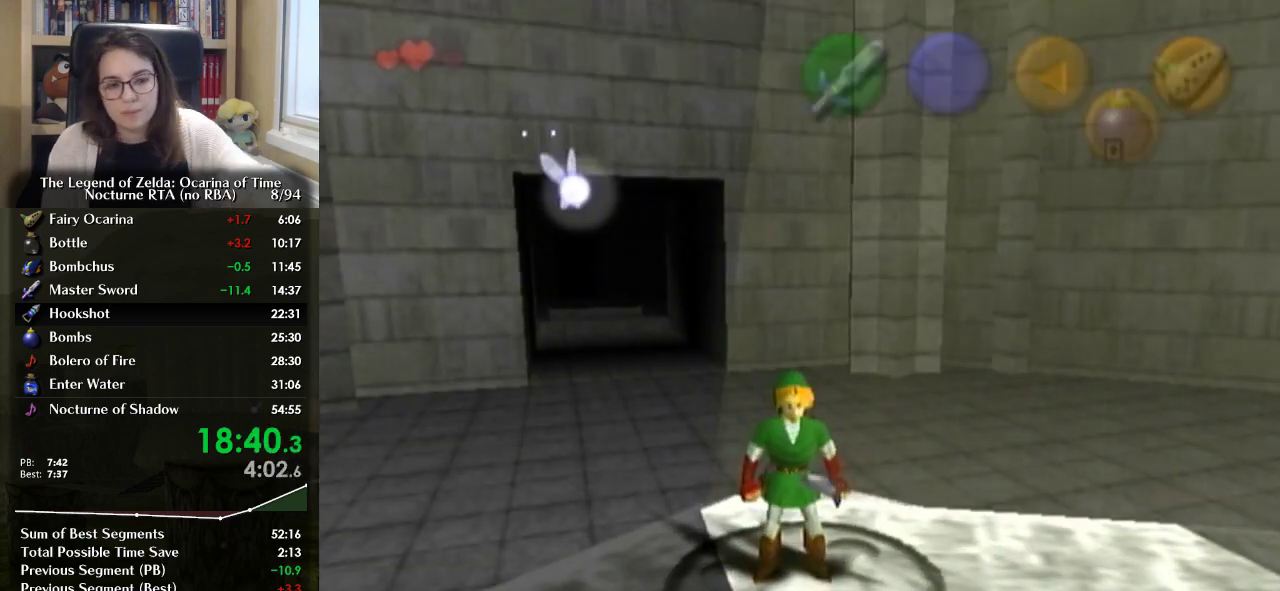
{"buttons": [], "left_stick": "center", "right_stick": "center", "events": []}
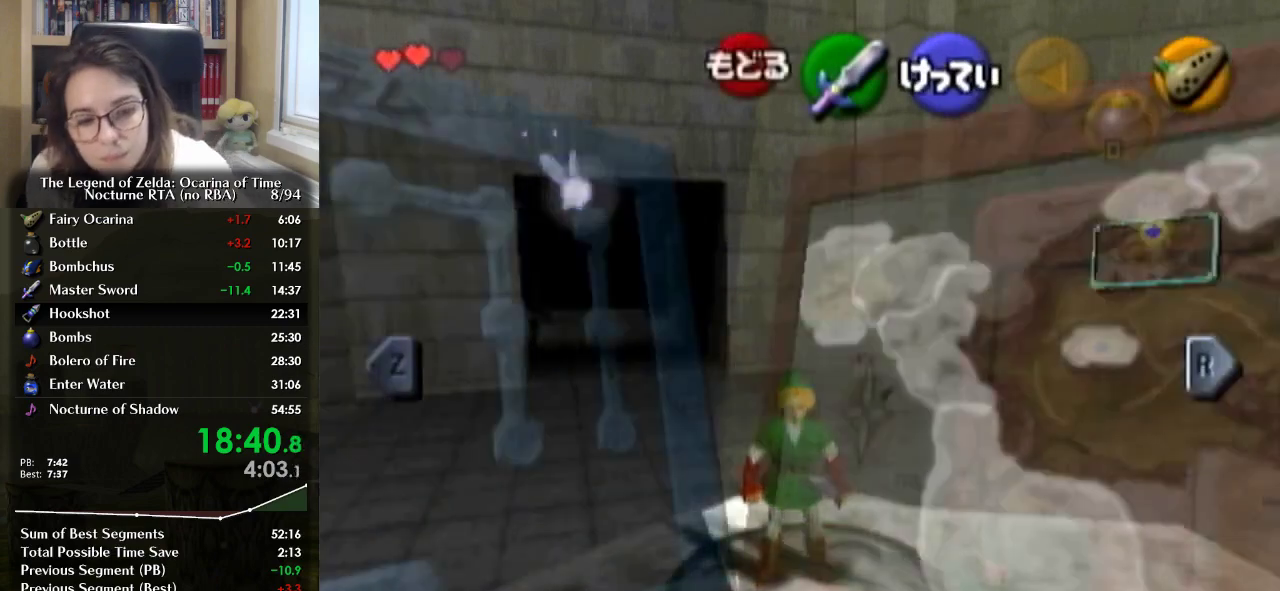
{"buttons": ["B"], "left_stick": "center", "right_stick": "center", "events": [[400, "B", "down"]]}
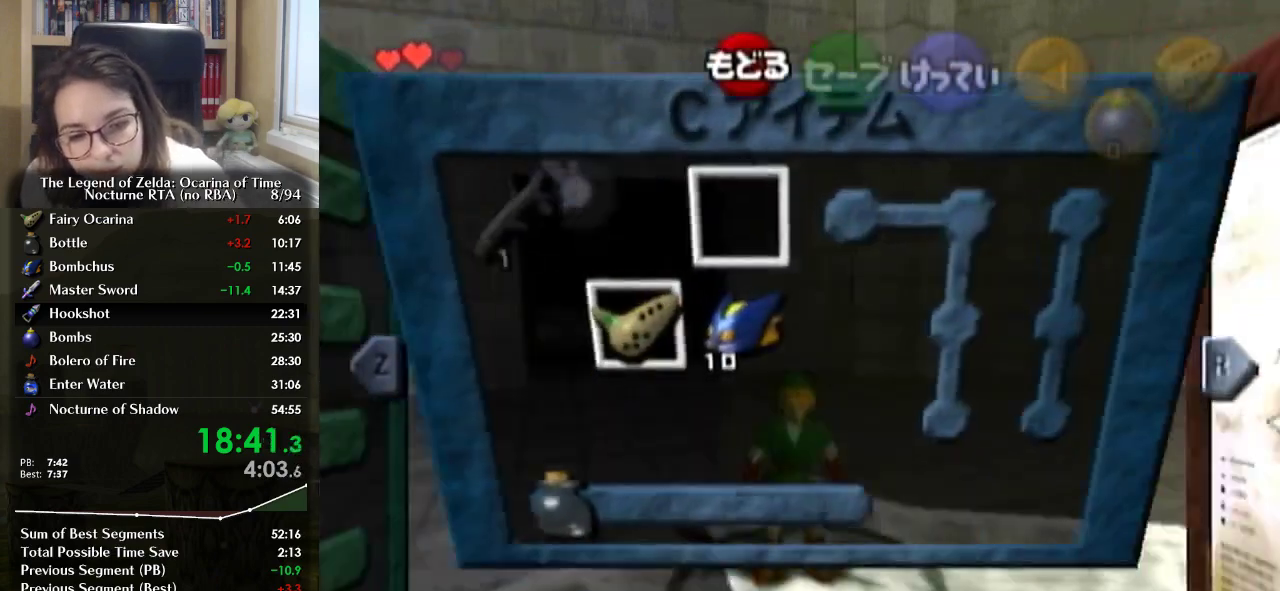
{"buttons": [], "left_stick": "center", "right_stick": "center", "events": [[33, "B", "up"], [233, "A", "down"], [367, "A", "up"]]}